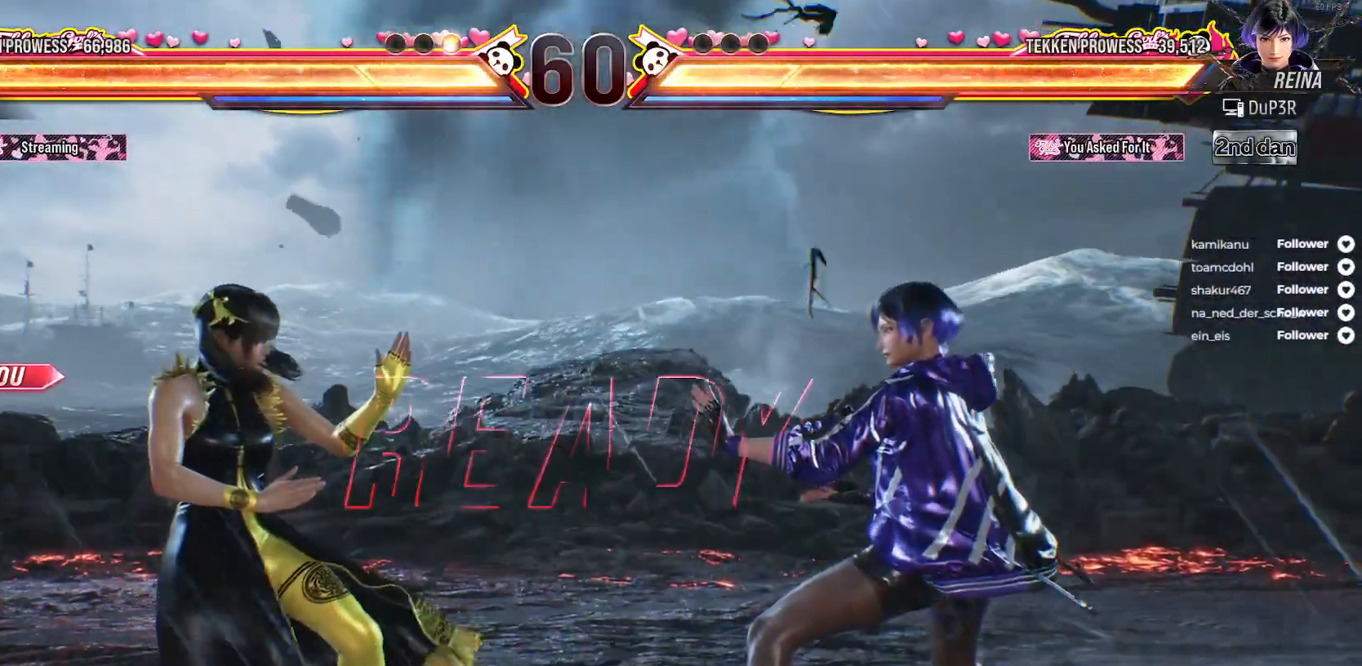
Gameplay with a controller (Xbox layout); each line is a JSON object with the inputs held at the frame after it. "events" lists button and stick changes between this image and that frame as [ms after this image, input, new state], when the widget could be followed in between. Not read: left_stick.
{"buttons": [], "right_stick": "center", "events": [[233, "DPAD_LEFT", "down"], [350, "DPAD_LEFT", "up"], [417, "DPAD_LEFT", "down"], [500, "DPAD_LEFT", "up"]]}
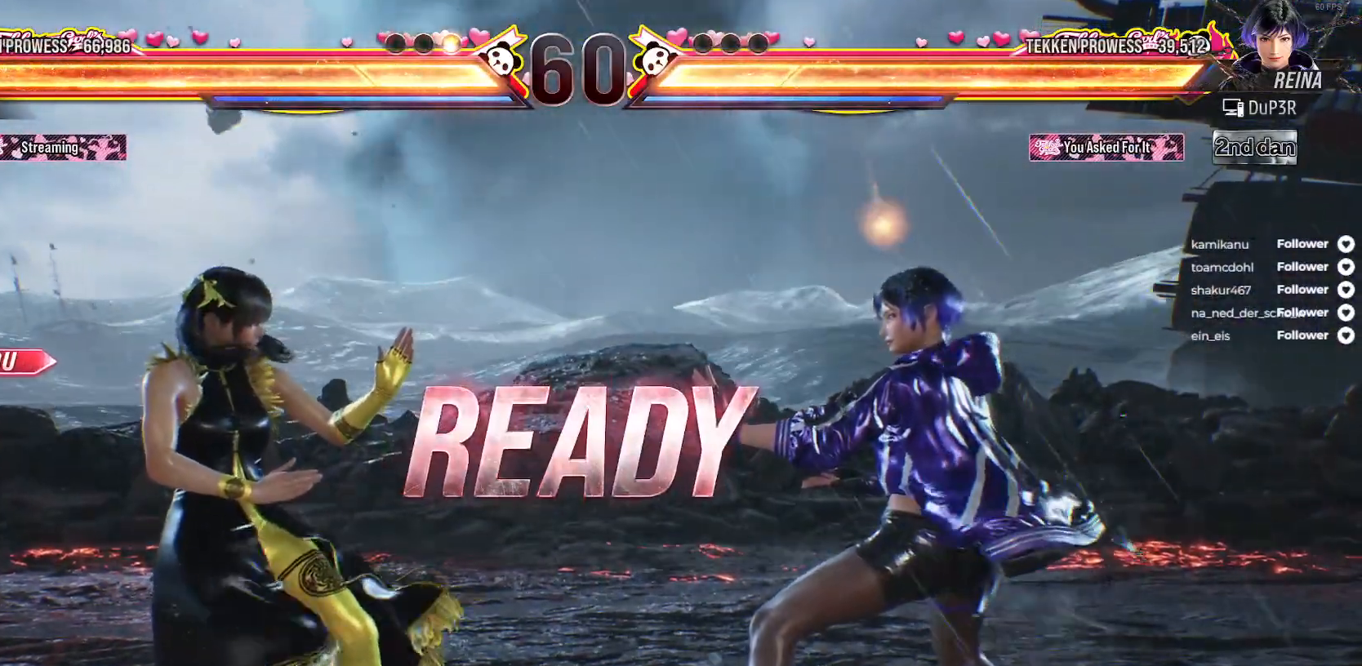
{"buttons": [], "right_stick": "center", "events": [[67, "DPAD_LEFT", "down"], [150, "DPAD_LEFT", "up"], [217, "DPAD_LEFT", "down"], [300, "DPAD_LEFT", "up"], [367, "DPAD_LEFT", "down"], [450, "DPAD_LEFT", "up"]]}
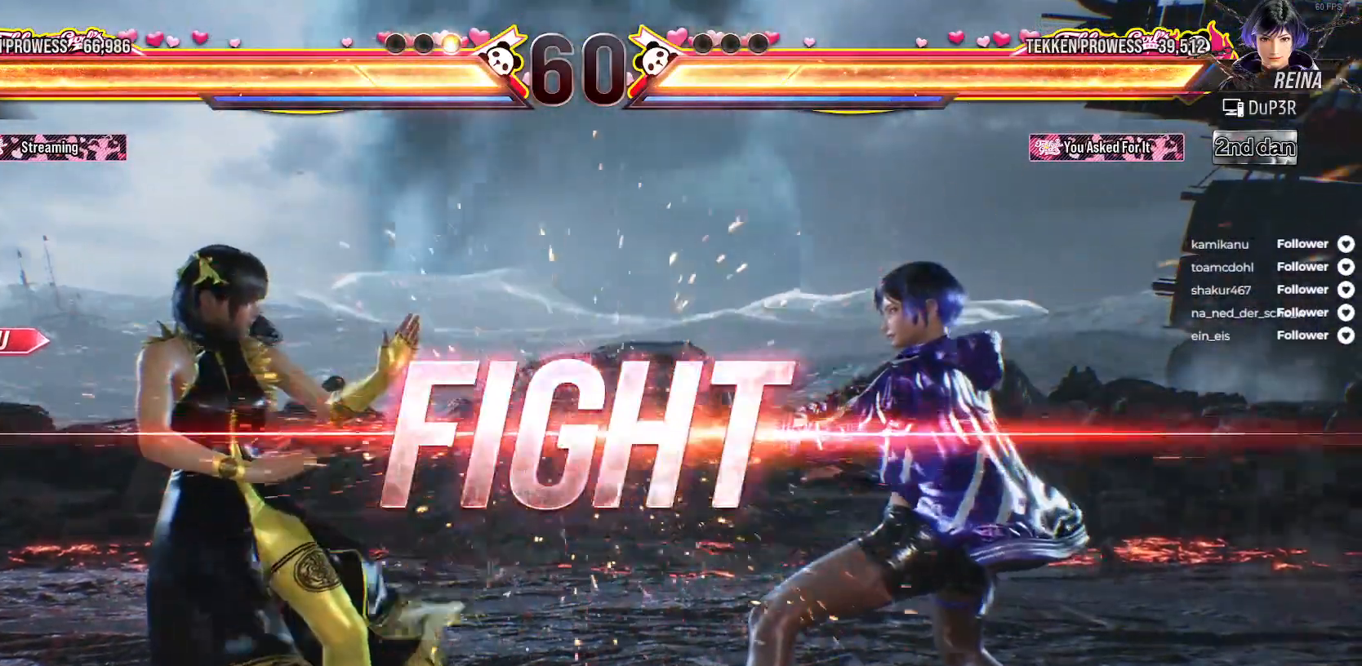
{"buttons": ["DPAD_LEFT"], "right_stick": "center", "events": [[50, "DPAD_LEFT", "down"], [117, "DPAD_LEFT", "up"], [167, "DPAD_LEFT", "down"], [267, "DPAD_LEFT", "up"], [333, "DPAD_LEFT", "down"], [417, "DPAD_LEFT", "up"], [467, "DPAD_LEFT", "down"]]}
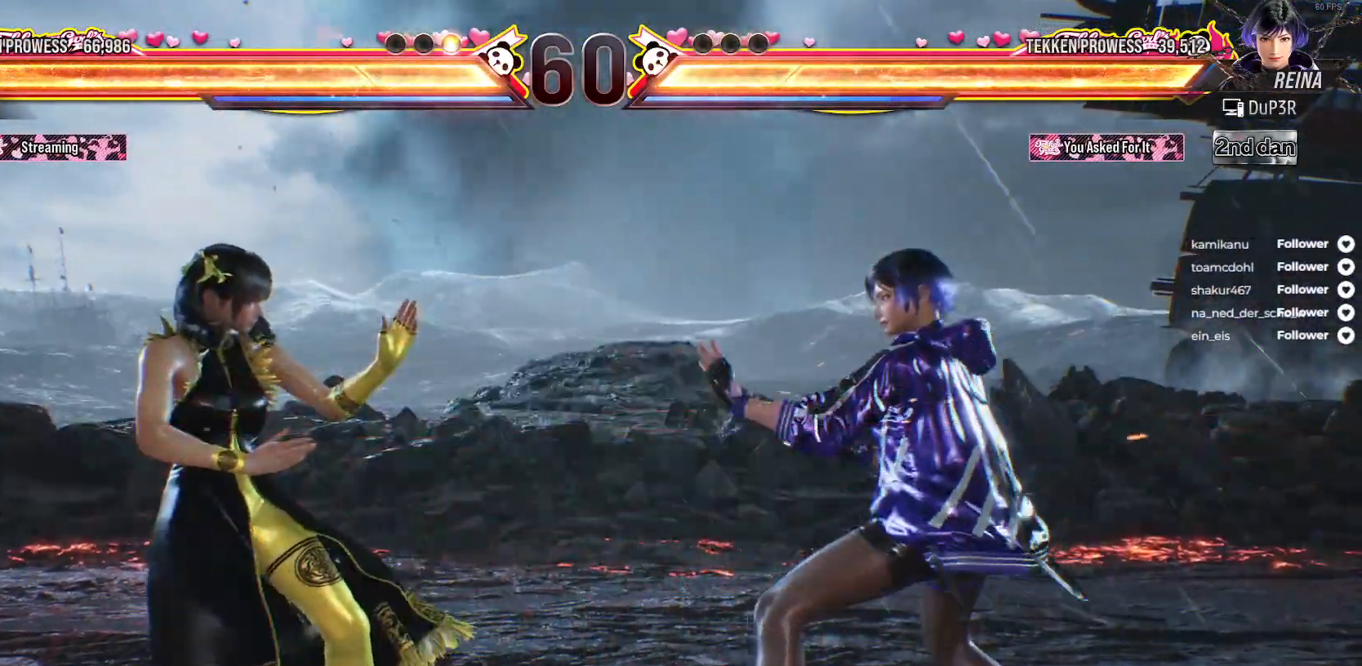
{"buttons": ["DPAD_LEFT"], "right_stick": "center", "events": []}
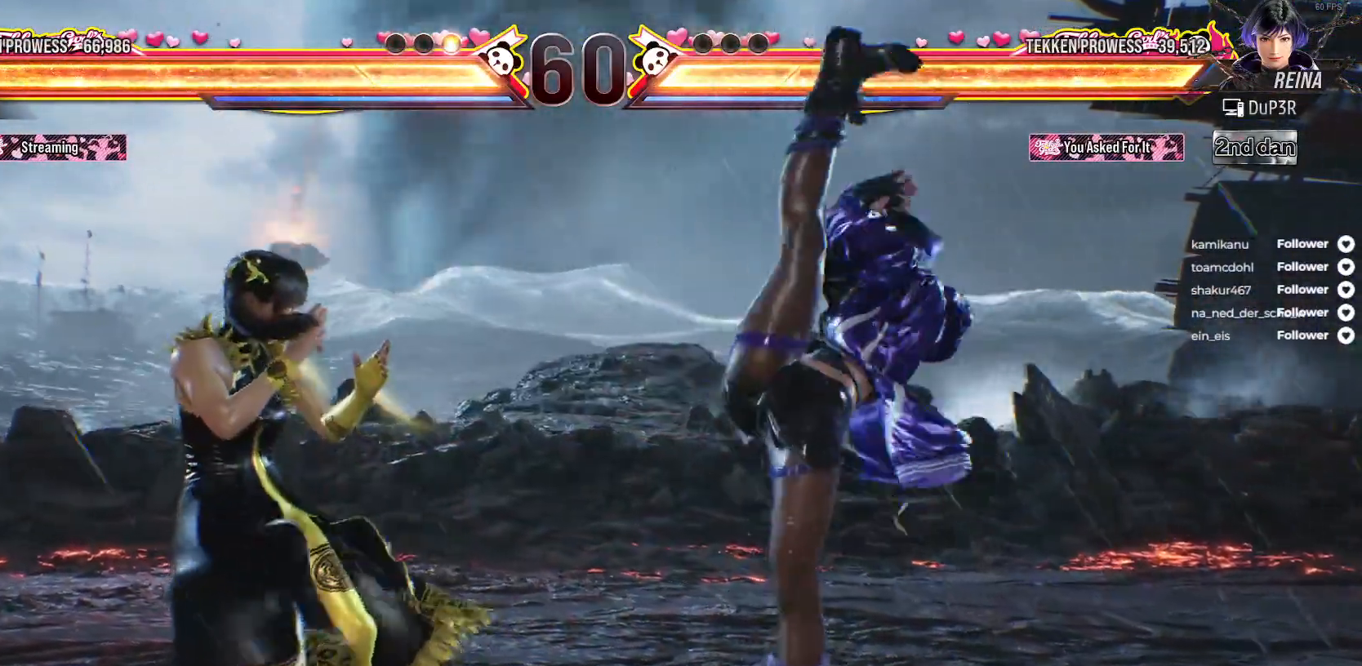
{"buttons": ["A", "DPAD_RIGHT"], "right_stick": "center", "events": [[400, "DPAD_LEFT", "up"], [433, "A", "down"], [500, "DPAD_RIGHT", "down"]]}
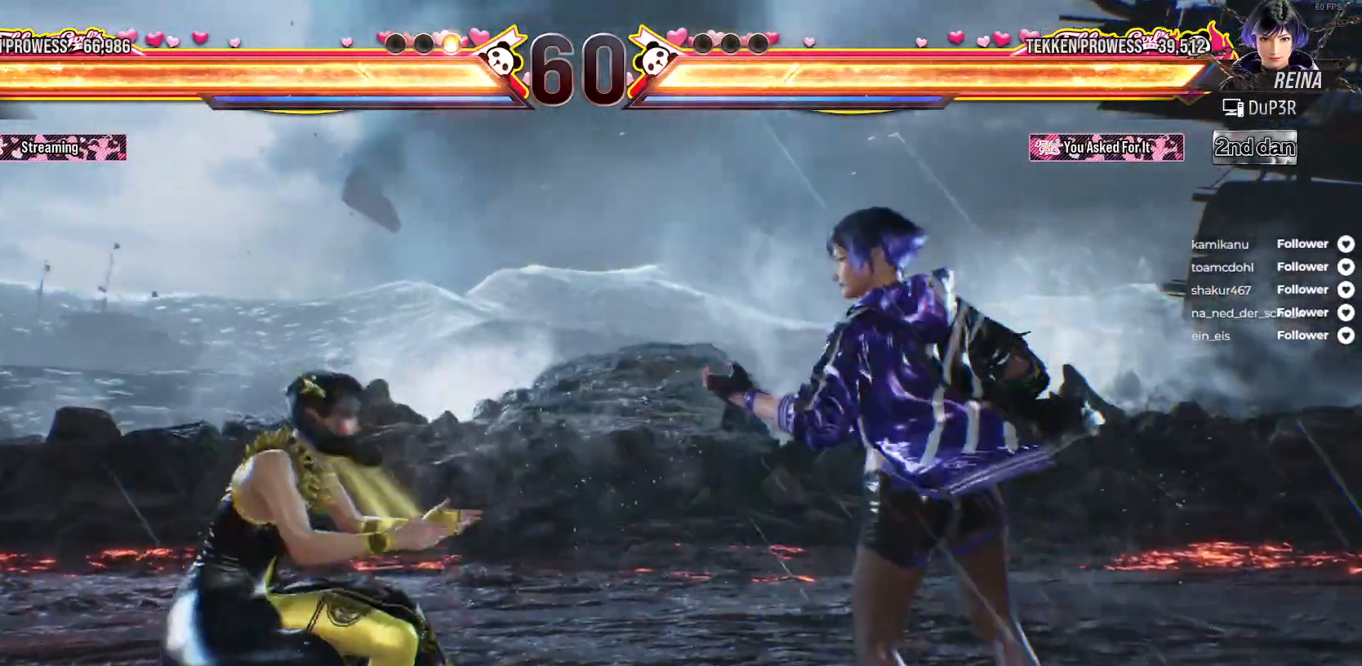
{"buttons": [], "right_stick": "center", "events": [[33, "A", "up"], [50, "DPAD_RIGHT", "up"], [100, "A", "down"], [183, "A", "up"], [250, "A", "down"], [333, "A", "up"], [417, "A", "down"], [450, "A", "up"]]}
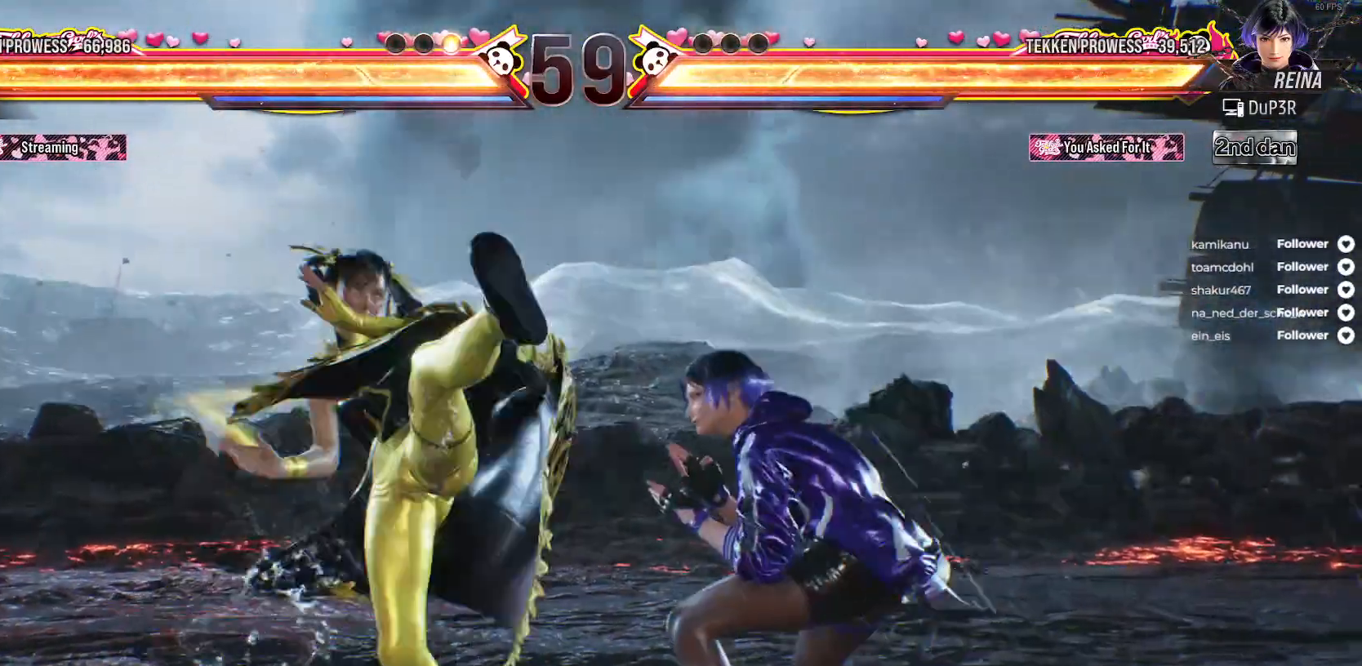
{"buttons": ["DPAD_DOWN", "DPAD_RIGHT"], "right_stick": "center", "events": [[467, "DPAD_RIGHT", "down"], [500, "DPAD_DOWN", "down"]]}
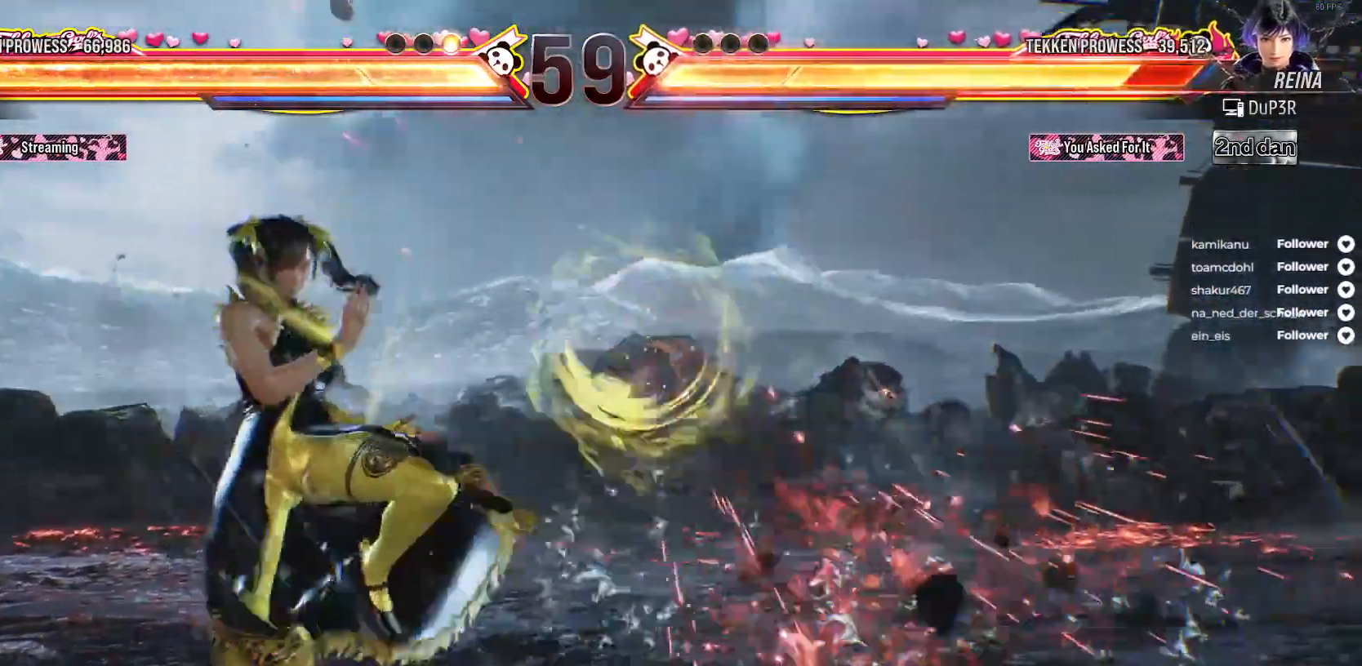
{"buttons": ["DPAD_DOWN", "DPAD_RIGHT"], "right_stick": "center", "events": [[67, "A", "down"], [150, "A", "up"], [217, "A", "down"], [317, "A", "up"], [350, "A", "down"], [433, "A", "up"]]}
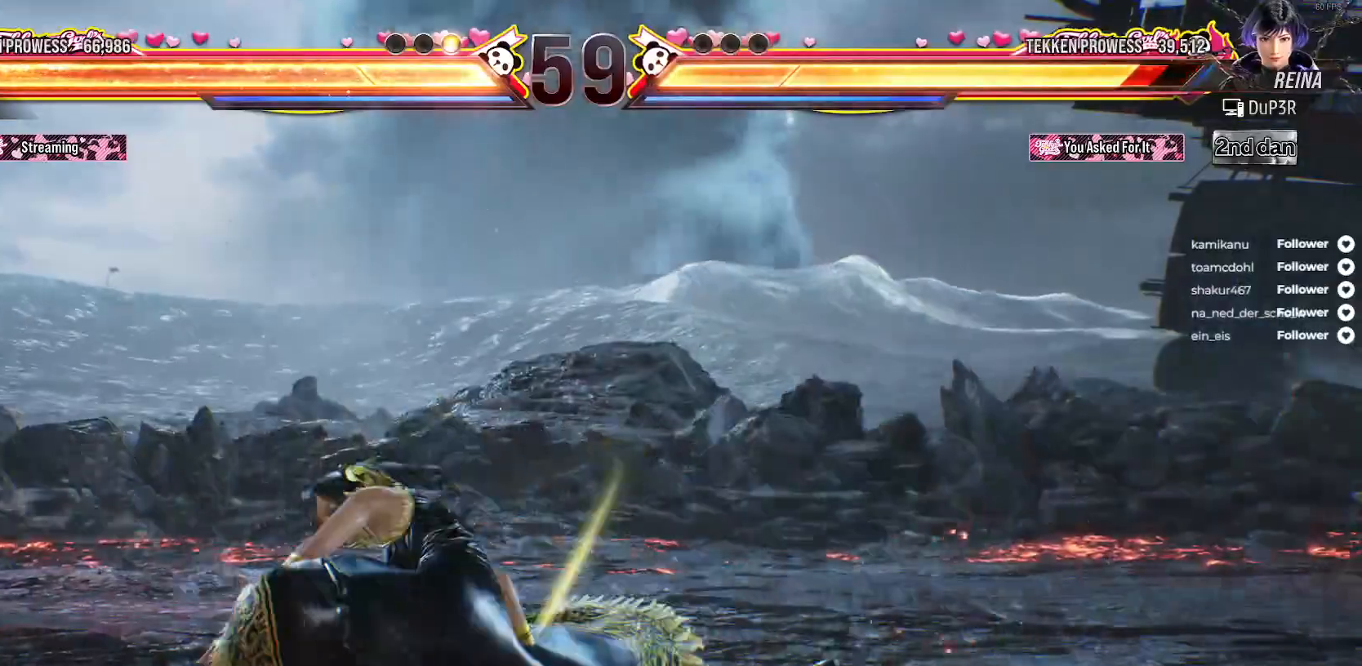
{"buttons": [], "right_stick": "center", "events": [[33, "DPAD_DOWN", "up"], [50, "DPAD_RIGHT", "up"], [217, "DPAD_RIGHT", "down"], [317, "DPAD_RIGHT", "up"], [400, "DPAD_RIGHT", "down"], [483, "DPAD_RIGHT", "up"]]}
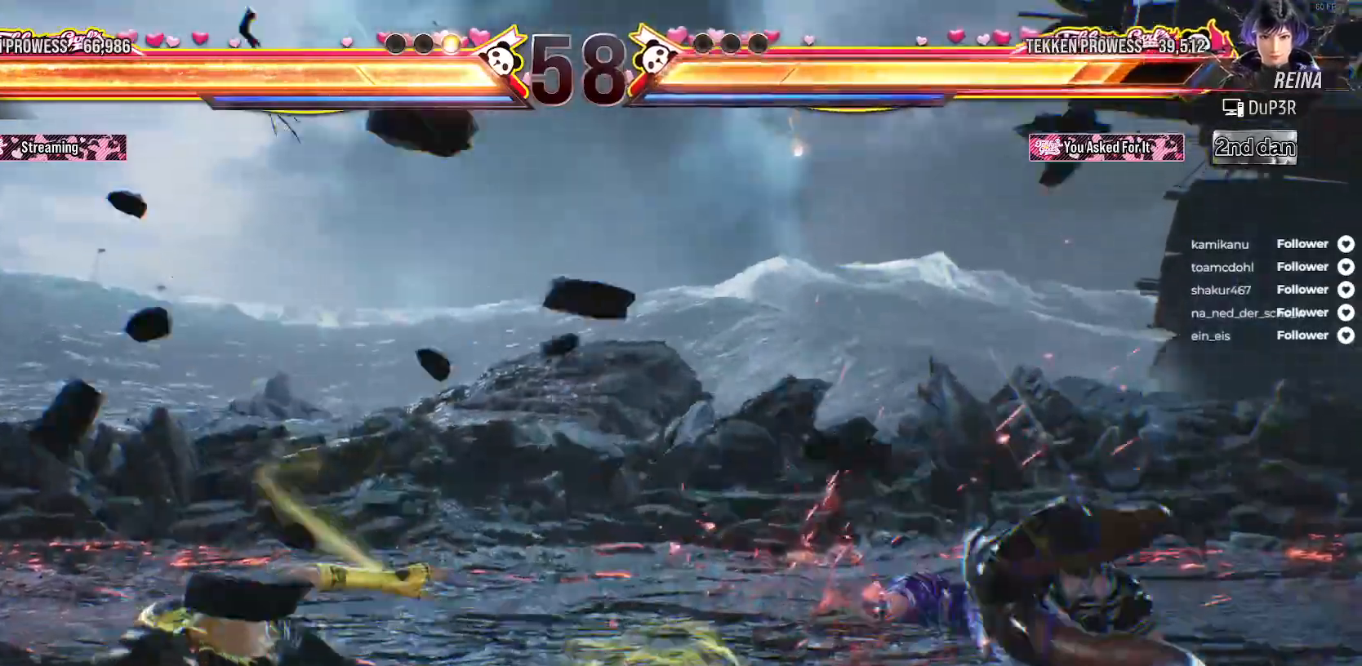
{"buttons": ["DPAD_RIGHT"], "right_stick": "center", "events": [[50, "DPAD_RIGHT", "down"], [133, "DPAD_RIGHT", "up"], [217, "DPAD_RIGHT", "down"], [267, "DPAD_RIGHT", "up"], [367, "DPAD_RIGHT", "down"], [417, "DPAD_RIGHT", "up"], [500, "DPAD_RIGHT", "down"]]}
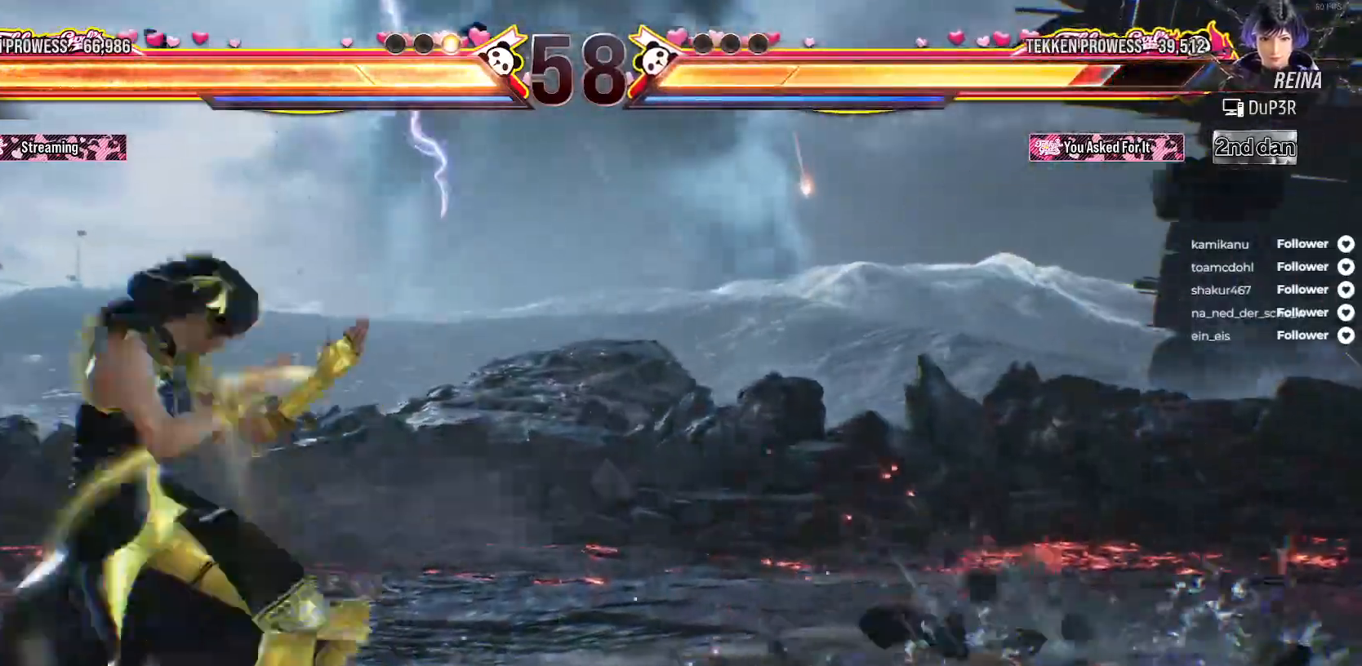
{"buttons": [], "right_stick": "center", "events": [[167, "DPAD_RIGHT", "up"], [217, "DPAD_LEFT", "down"], [300, "A", "down"], [450, "A", "up"], [483, "DPAD_LEFT", "up"]]}
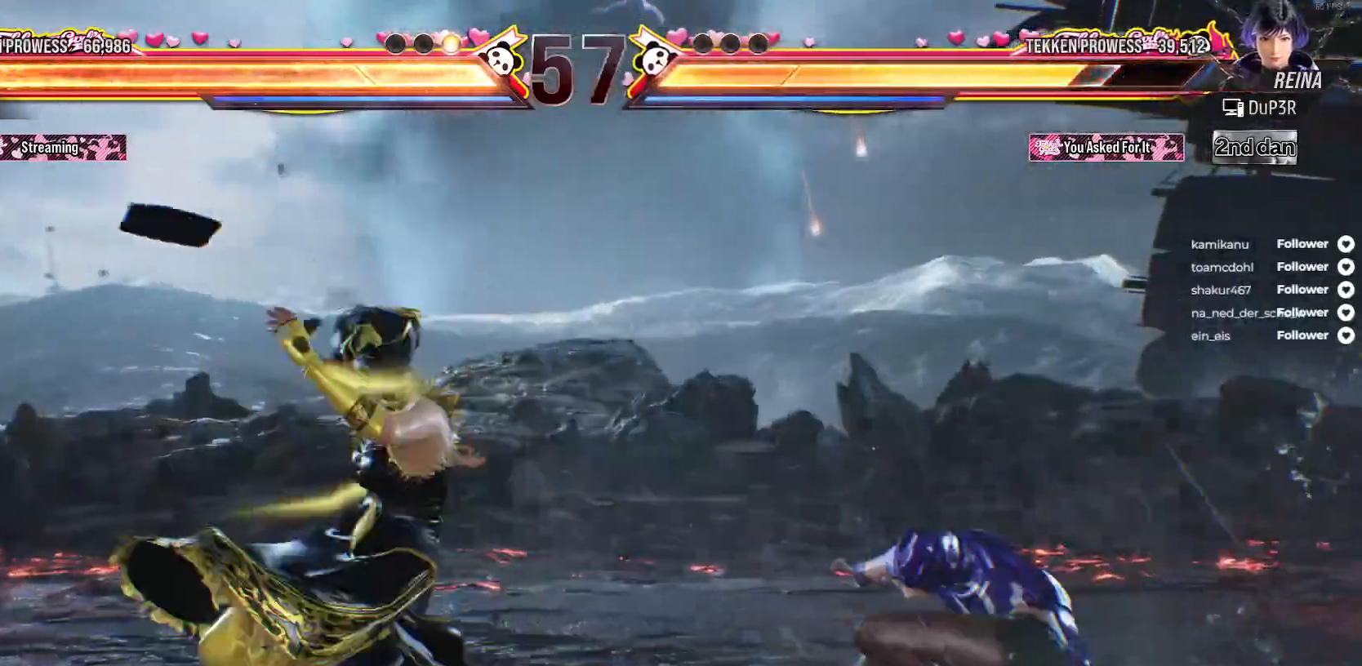
{"buttons": ["DPAD_LEFT"], "right_stick": "center", "events": [[483, "DPAD_LEFT", "down"]]}
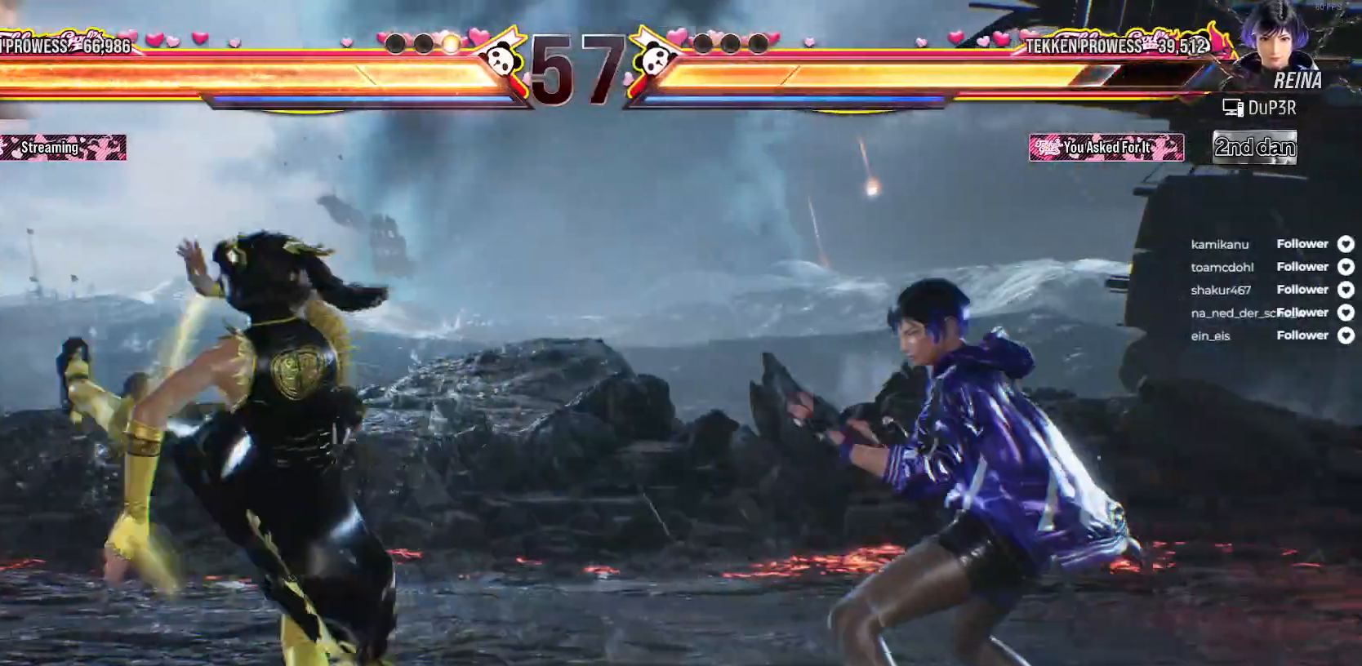
{"buttons": ["DPAD_LEFT"], "right_stick": "center", "events": [[67, "DPAD_LEFT", "up"], [133, "DPAD_LEFT", "down"], [233, "DPAD_LEFT", "up"], [250, "DPAD_LEFT", "down"], [350, "DPAD_LEFT", "up"], [433, "DPAD_LEFT", "down"]]}
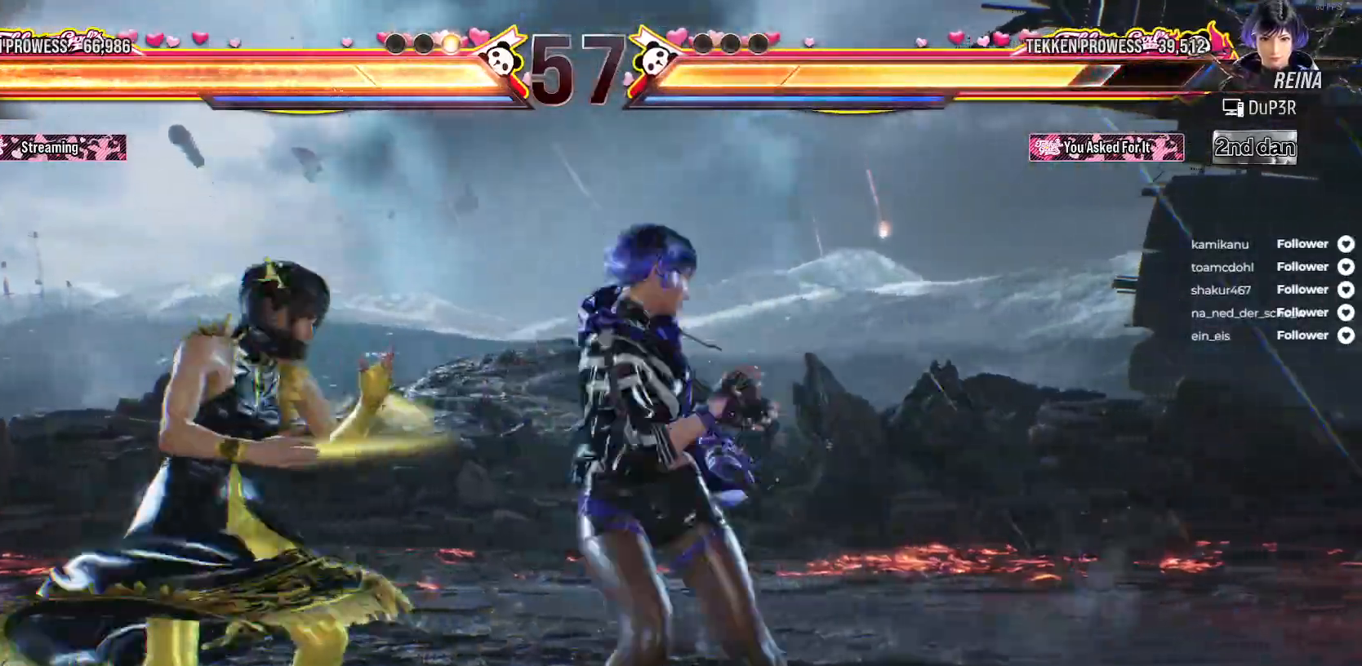
{"buttons": ["DPAD_LEFT"], "right_stick": "center", "events": []}
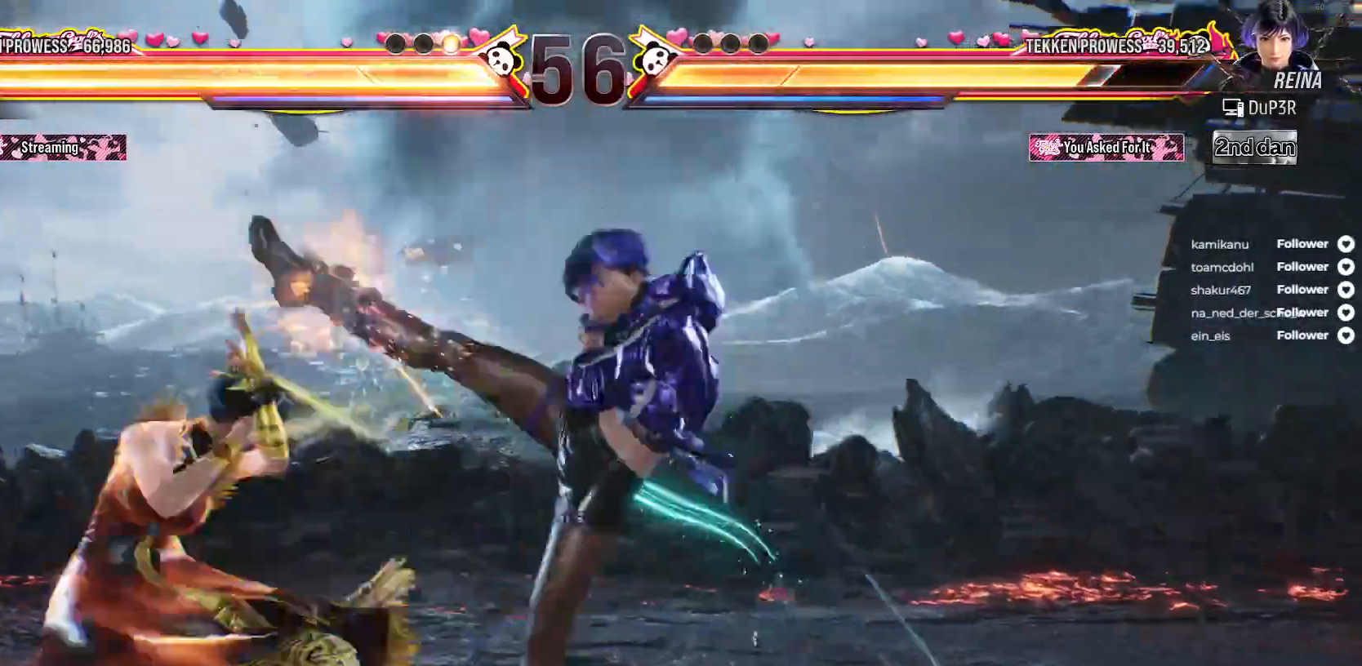
{"buttons": ["A", "DPAD_LEFT"], "right_stick": "center", "events": [[350, "A", "down"], [450, "A", "up"], [500, "A", "down"]]}
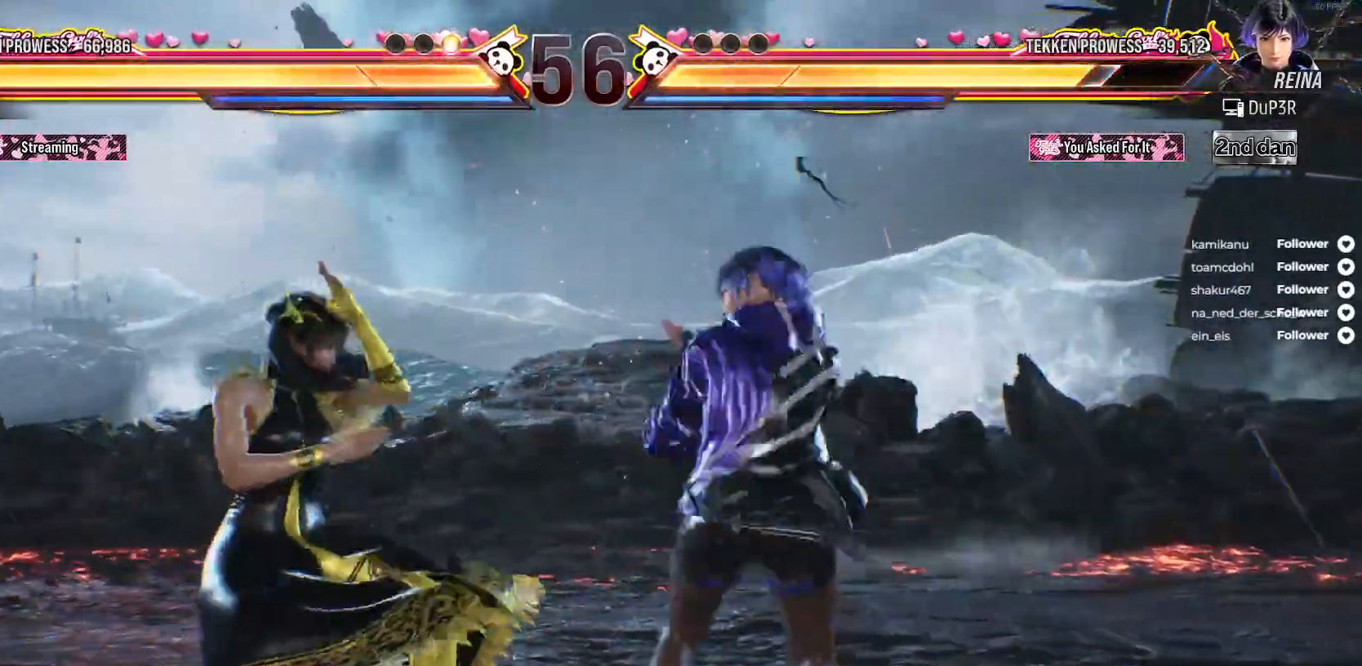
{"buttons": ["DPAD_LEFT"], "right_stick": "center", "events": [[100, "A", "up"]]}
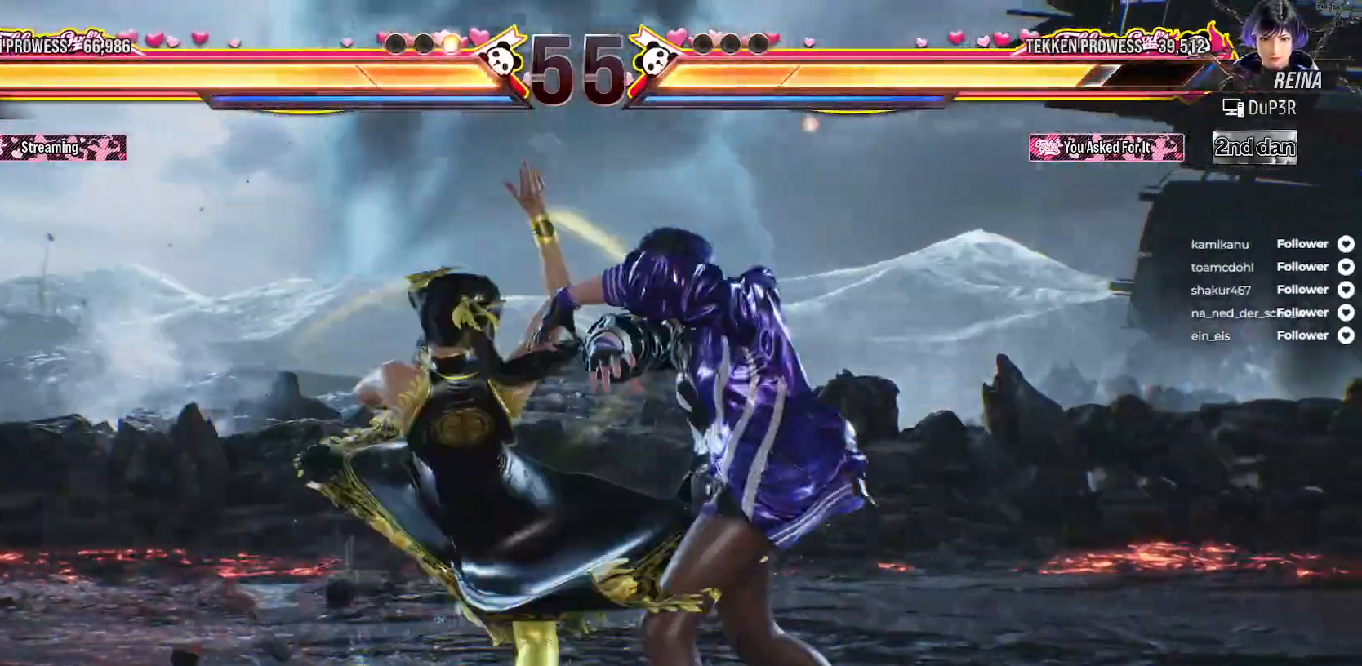
{"buttons": ["A", "DPAD_RIGHT"], "right_stick": "center", "events": [[283, "DPAD_LEFT", "up"], [383, "DPAD_RIGHT", "down"], [467, "A", "down"]]}
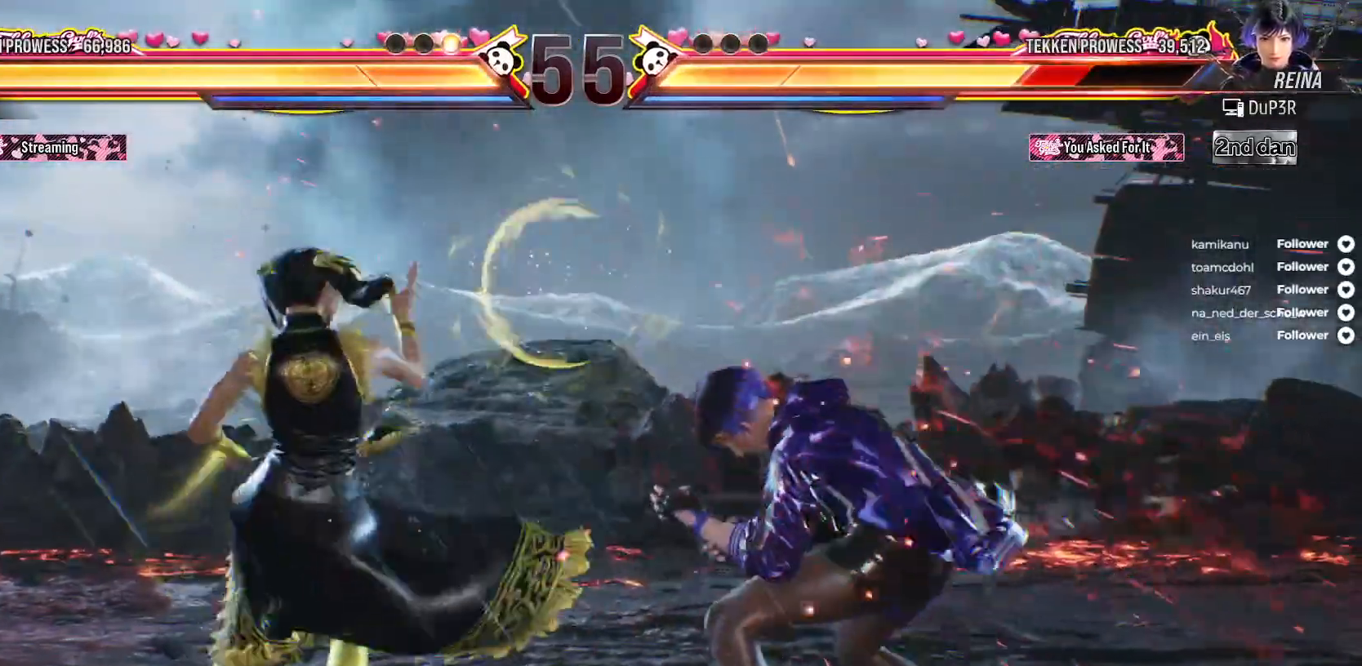
{"buttons": [], "right_stick": "center", "events": [[67, "A", "up"], [117, "A", "down"], [200, "A", "up"], [267, "A", "down"], [350, "A", "up"], [367, "DPAD_RIGHT", "up"]]}
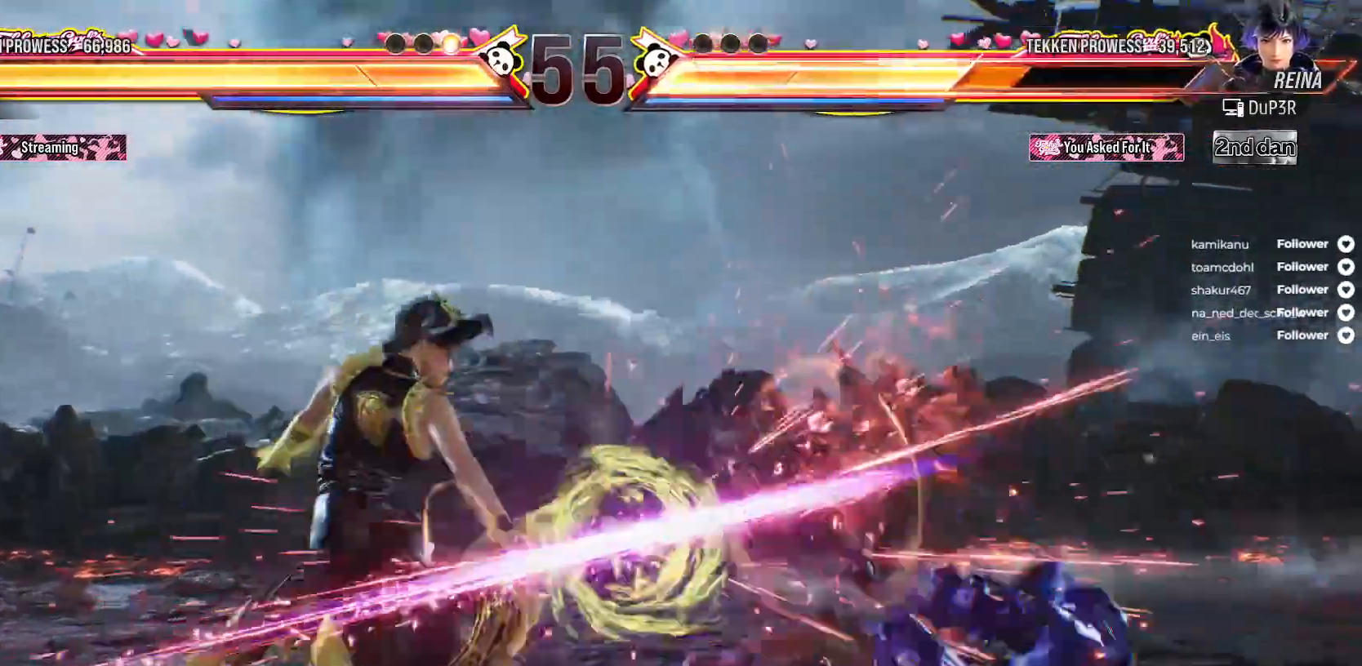
{"buttons": ["DPAD_RIGHT"], "right_stick": "center", "events": [[67, "DPAD_RIGHT", "down"], [83, "B", "down"], [167, "B", "up"], [233, "B", "down"], [300, "B", "up"], [367, "B", "down"], [433, "B", "up"]]}
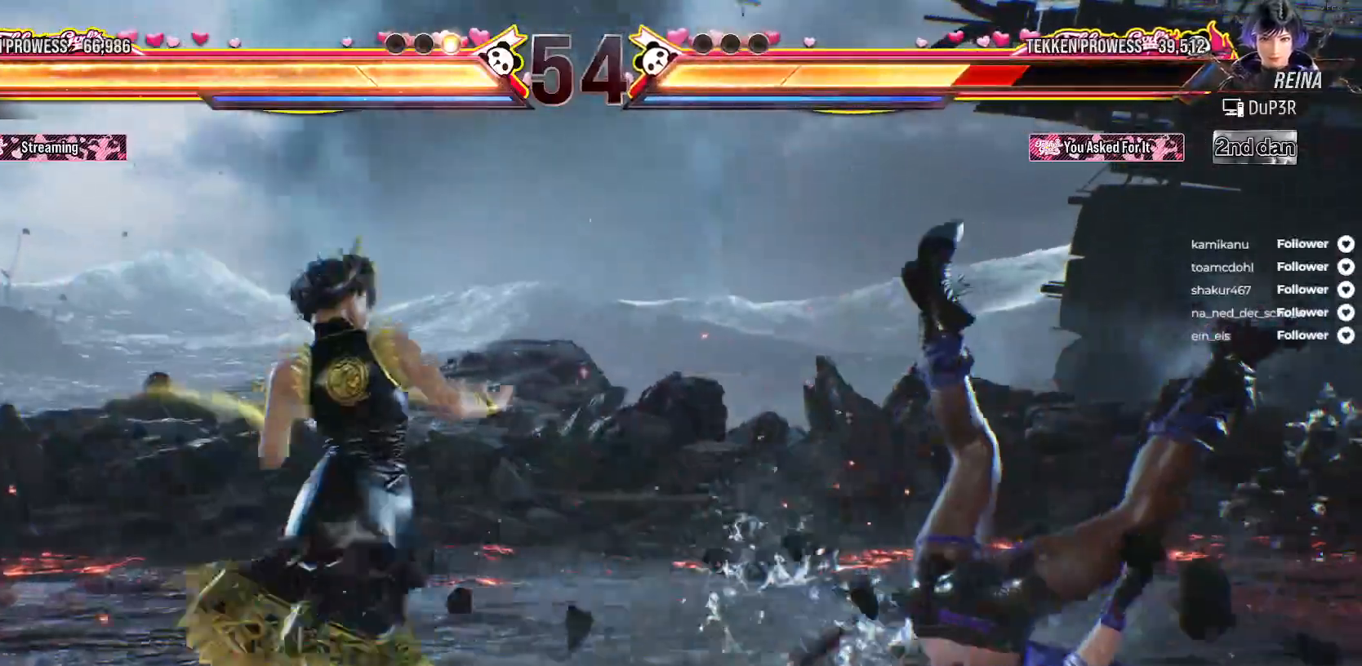
{"buttons": ["A", "DPAD_DOWN", "DPAD_RIGHT"], "right_stick": "center", "events": [[33, "DPAD_RIGHT", "up"], [167, "DPAD_RIGHT", "down"], [267, "DPAD_RIGHT", "up"], [450, "DPAD_DOWN", "down"], [450, "DPAD_RIGHT", "down"], [500, "A", "down"]]}
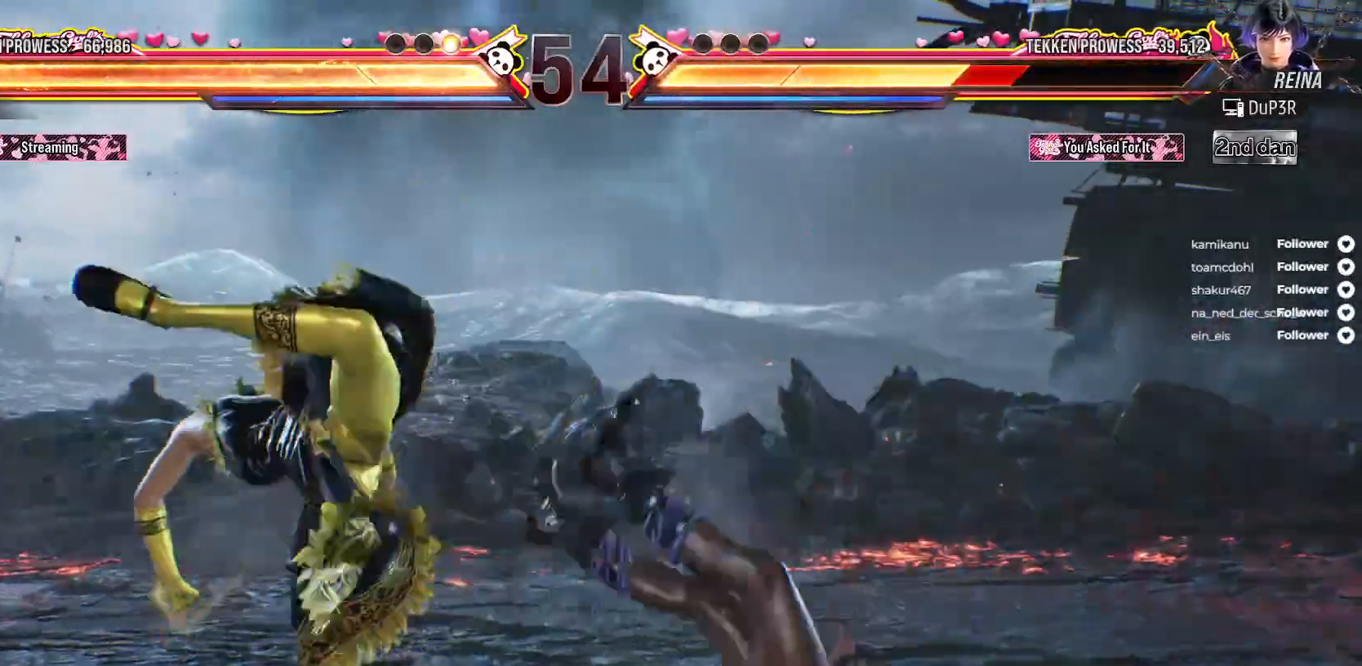
{"buttons": [], "right_stick": "center", "events": [[83, "A", "up"], [150, "A", "down"], [217, "A", "up"], [300, "A", "down"], [383, "A", "up"], [450, "DPAD_DOWN", "up"], [500, "DPAD_RIGHT", "up"]]}
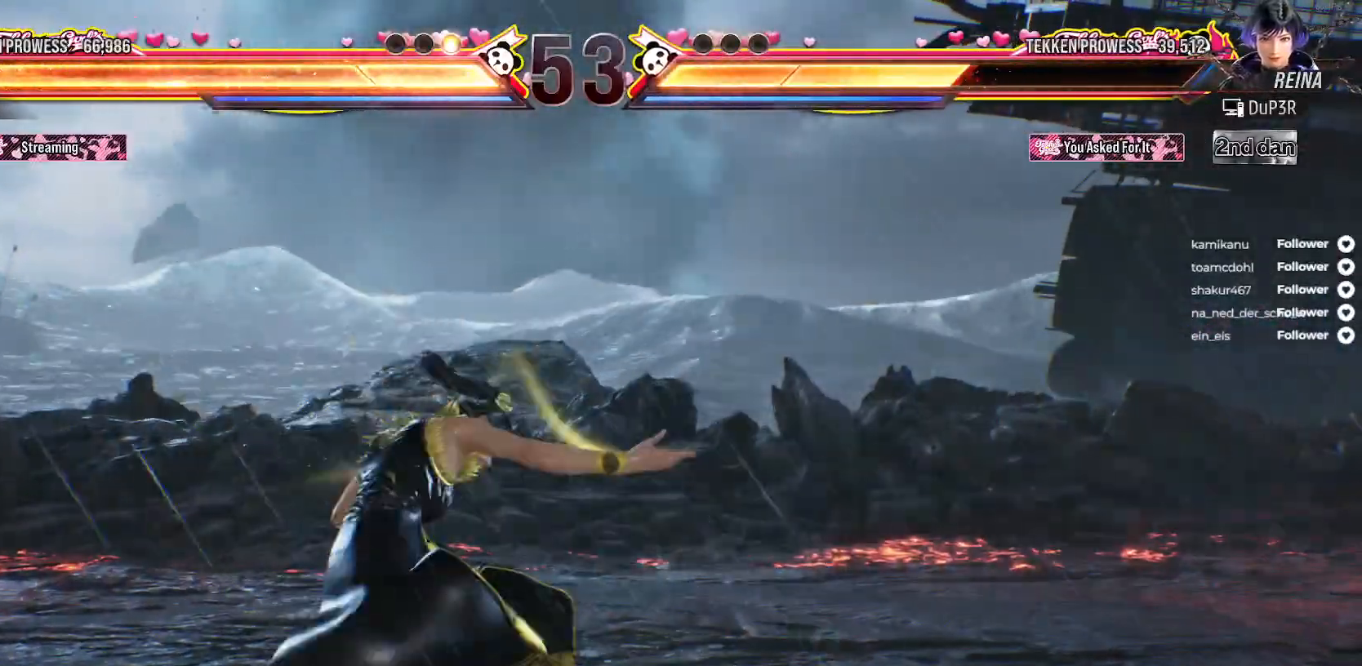
{"buttons": ["DPAD_RIGHT"], "right_stick": "center", "events": [[483, "DPAD_RIGHT", "down"]]}
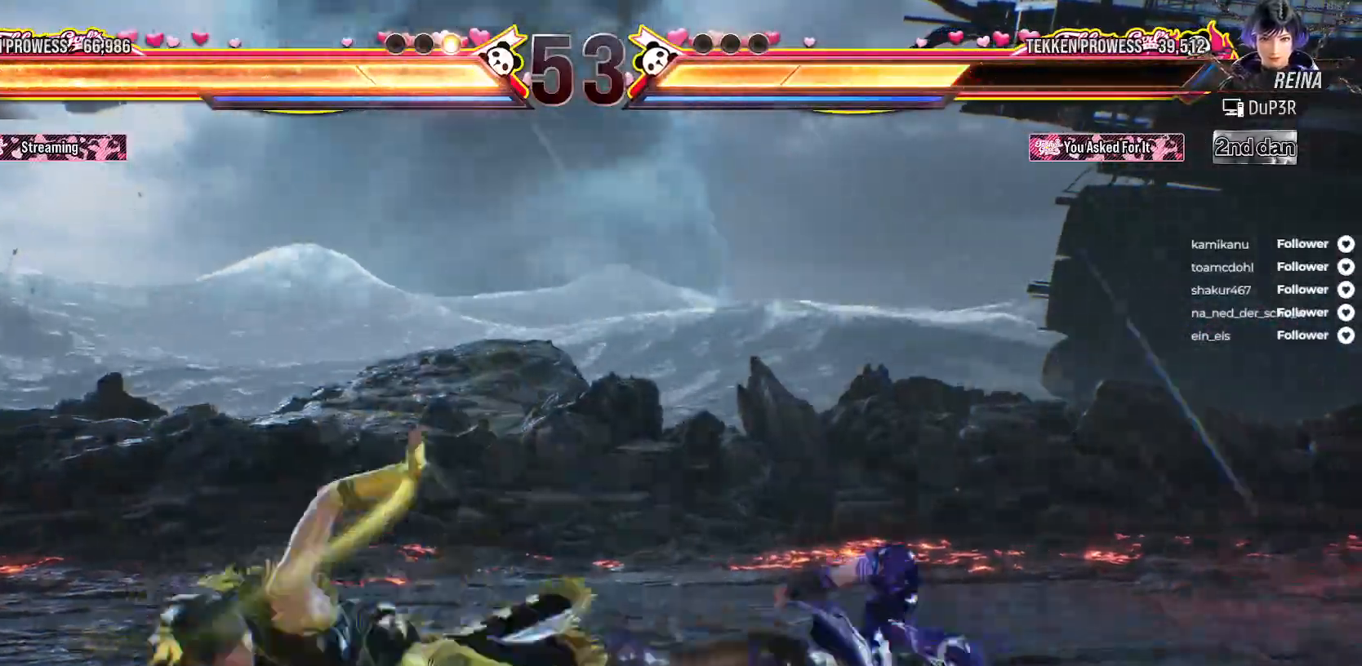
{"buttons": ["DPAD_RIGHT"], "right_stick": "center", "events": [[100, "DPAD_RIGHT", "up"], [333, "DPAD_RIGHT", "down"], [417, "DPAD_RIGHT", "up"], [483, "DPAD_RIGHT", "down"]]}
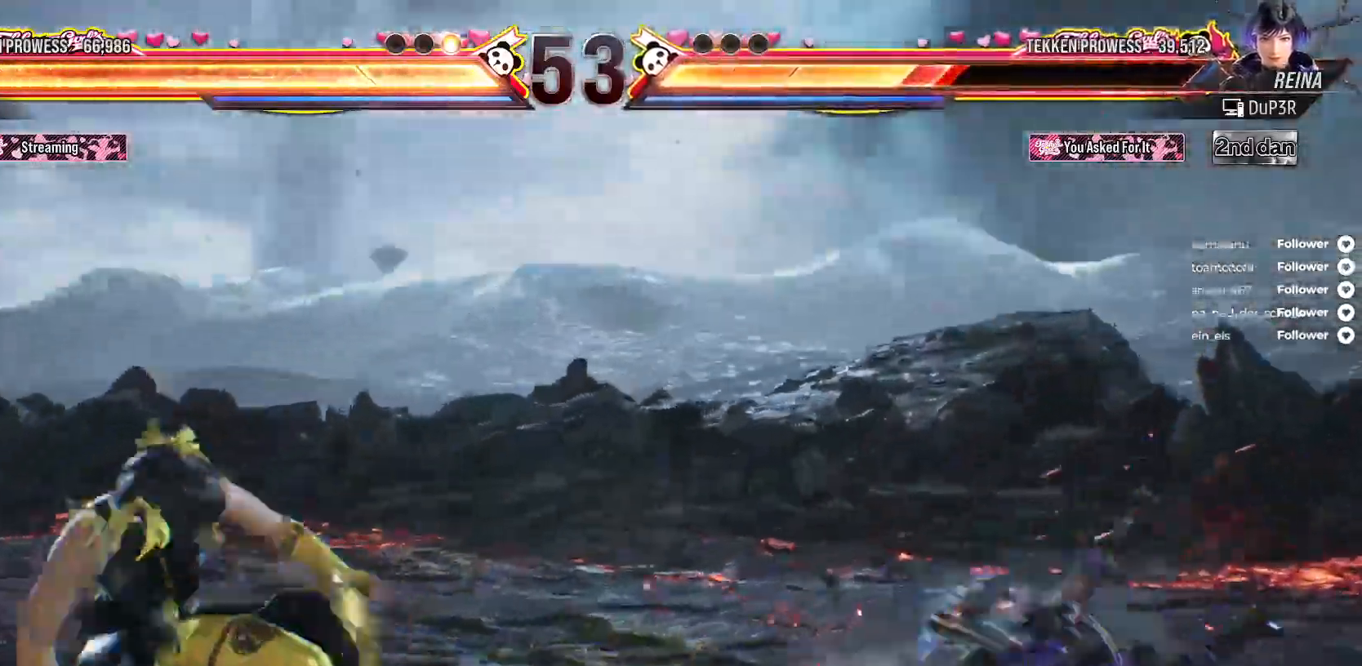
{"buttons": ["DPAD_RIGHT"], "right_stick": "center", "events": [[67, "DPAD_RIGHT", "up"], [150, "DPAD_RIGHT", "down"], [217, "DPAD_RIGHT", "up"], [267, "DPAD_RIGHT", "down"]]}
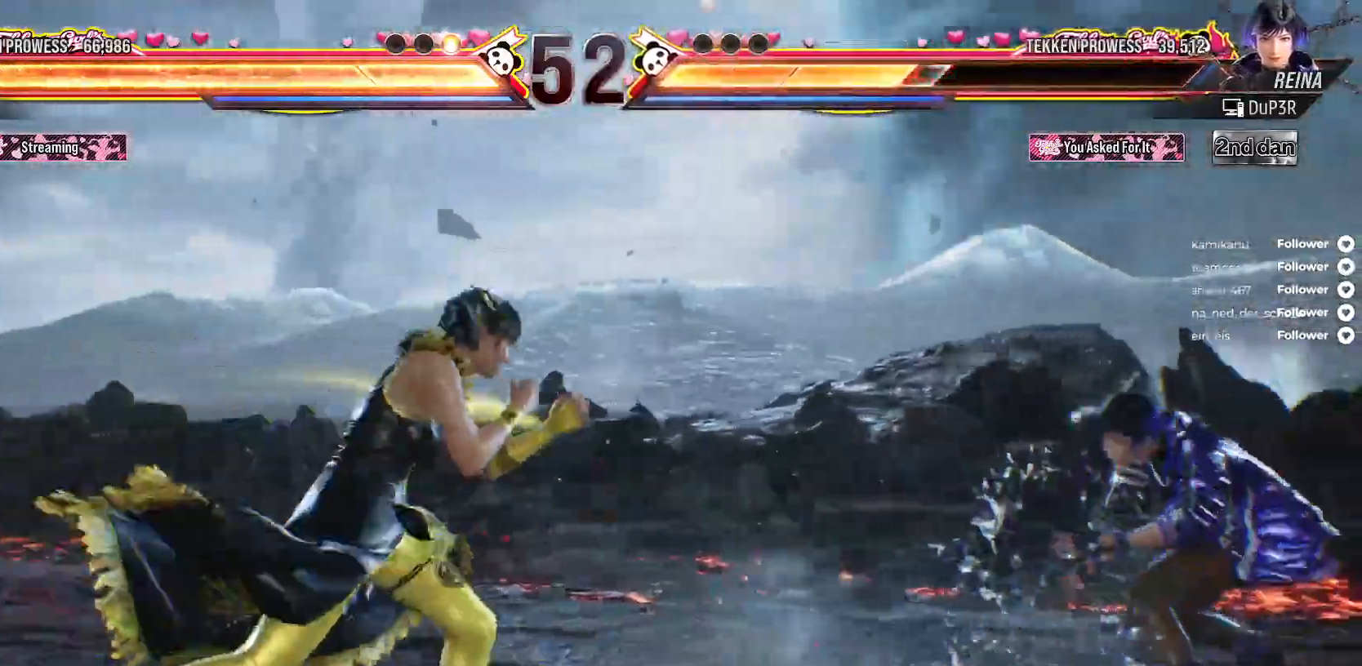
{"buttons": ["DPAD_UP", "DPAD_LEFT"], "right_stick": "center", "events": [[133, "DPAD_RIGHT", "up"], [150, "DPAD_LEFT", "down"], [167, "A", "down"], [167, "DPAD_UP", "down"], [283, "A", "up"]]}
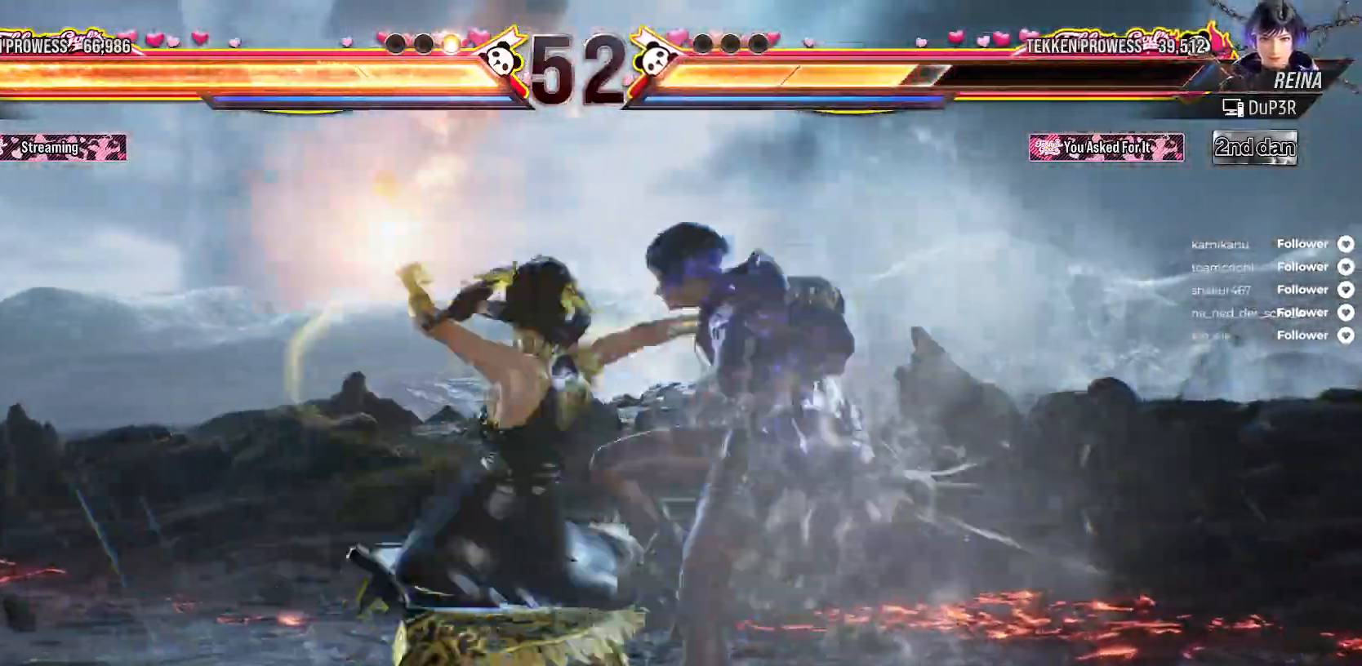
{"buttons": ["DPAD_LEFT"], "right_stick": "center", "events": [[183, "DPAD_LEFT", "up"], [183, "DPAD_UP", "up"], [317, "DPAD_LEFT", "down"]]}